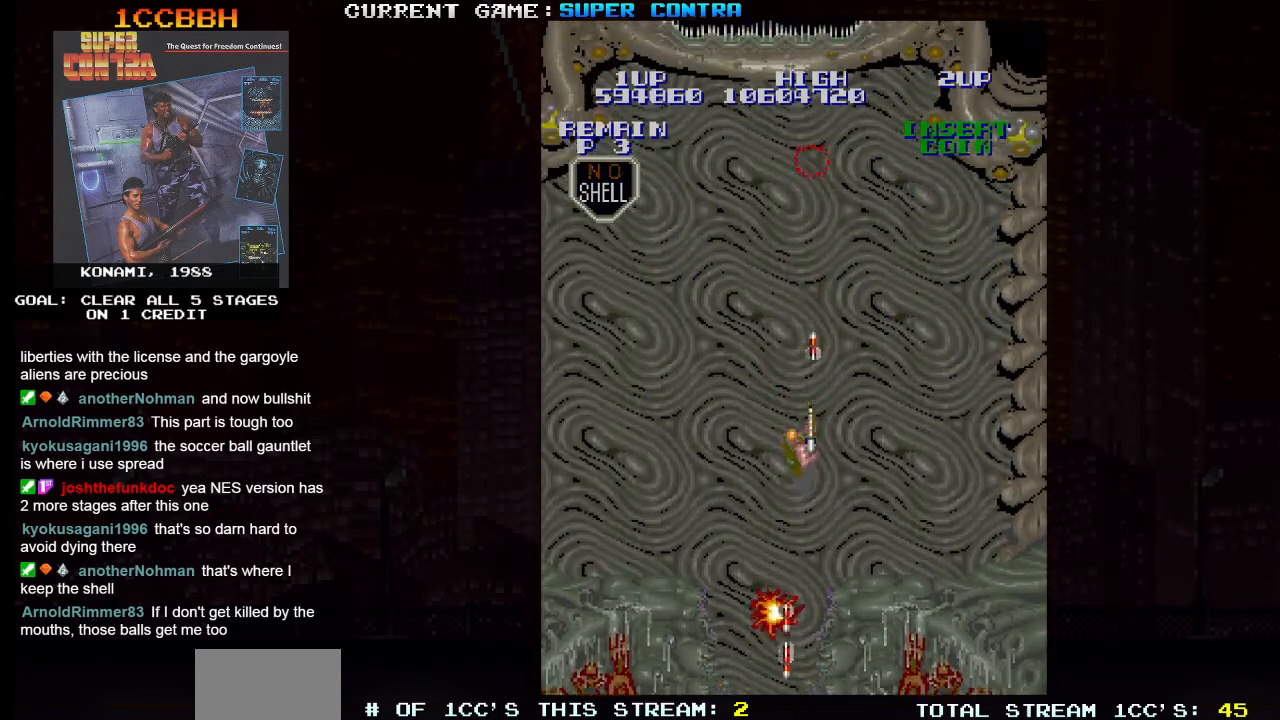
Gameplay with a controller (arcade stick); each line is a JSON object with the inputs held at the frame after it (dt_ms = milliseconds from this image to that frame). "events" lists button and stick changes between this image and that frame as [ms after this image, input, new state], when the widget could be followed in between. Not read: L3 R3.
{"dt_ms": 500, "buttons": [], "left_stick": "up"}
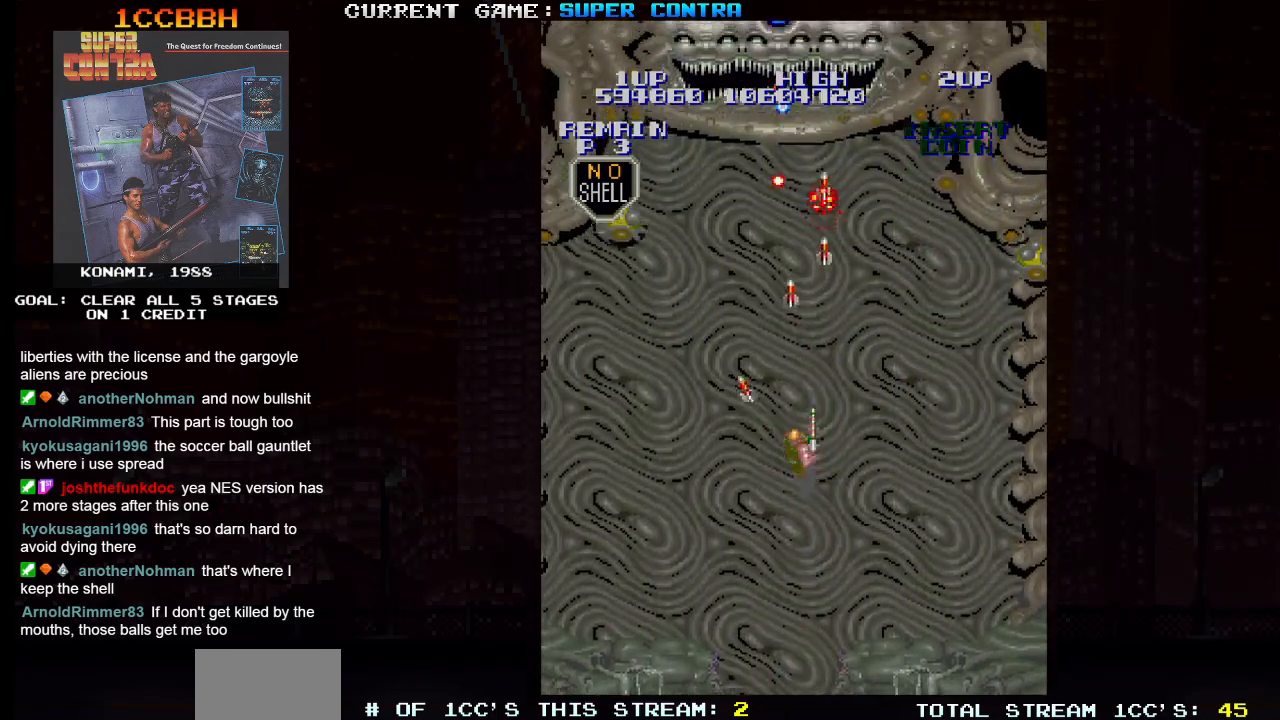
{"dt_ms": 500, "buttons": [], "left_stick": "up-left", "events": [[33, "SQUARE", "down"], [33, "left_stick", "up-left"], [83, "SQUARE", "up"], [150, "SQUARE", "down"], [200, "SQUARE", "up"], [233, "SQUARE", "down"], [300, "SQUARE", "up"], [350, "SQUARE", "down"], [400, "SQUARE", "up"], [433, "SQUARE", "down"], [500, "SQUARE", "up"]]}
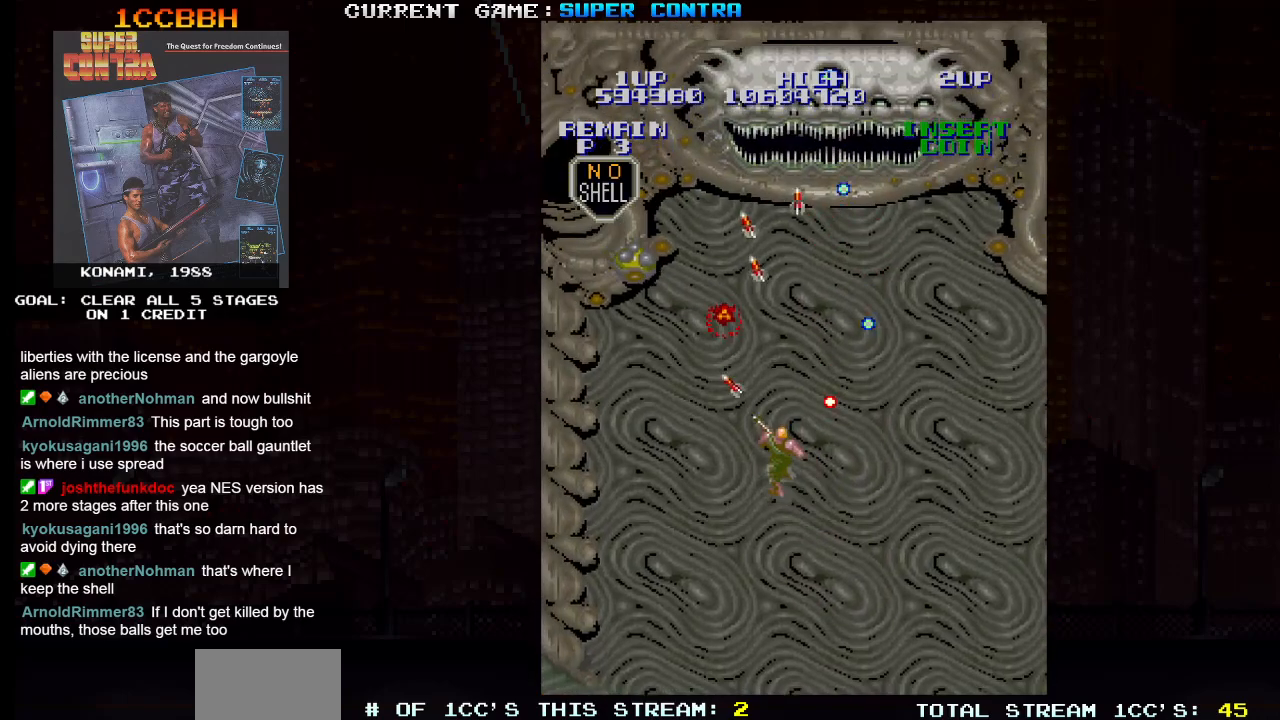
{"dt_ms": 500, "buttons": ["SQUARE"], "left_stick": "center", "events": [[50, "SQUARE", "down"], [117, "SQUARE", "up"], [117, "left_stick", "up"], [150, "SQUARE", "down"], [217, "SQUARE", "up"], [267, "SQUARE", "down"], [317, "SQUARE", "up"], [350, "SQUARE", "down"], [350, "left_stick", "center"], [417, "SQUARE", "up"], [483, "SQUARE", "down"]]}
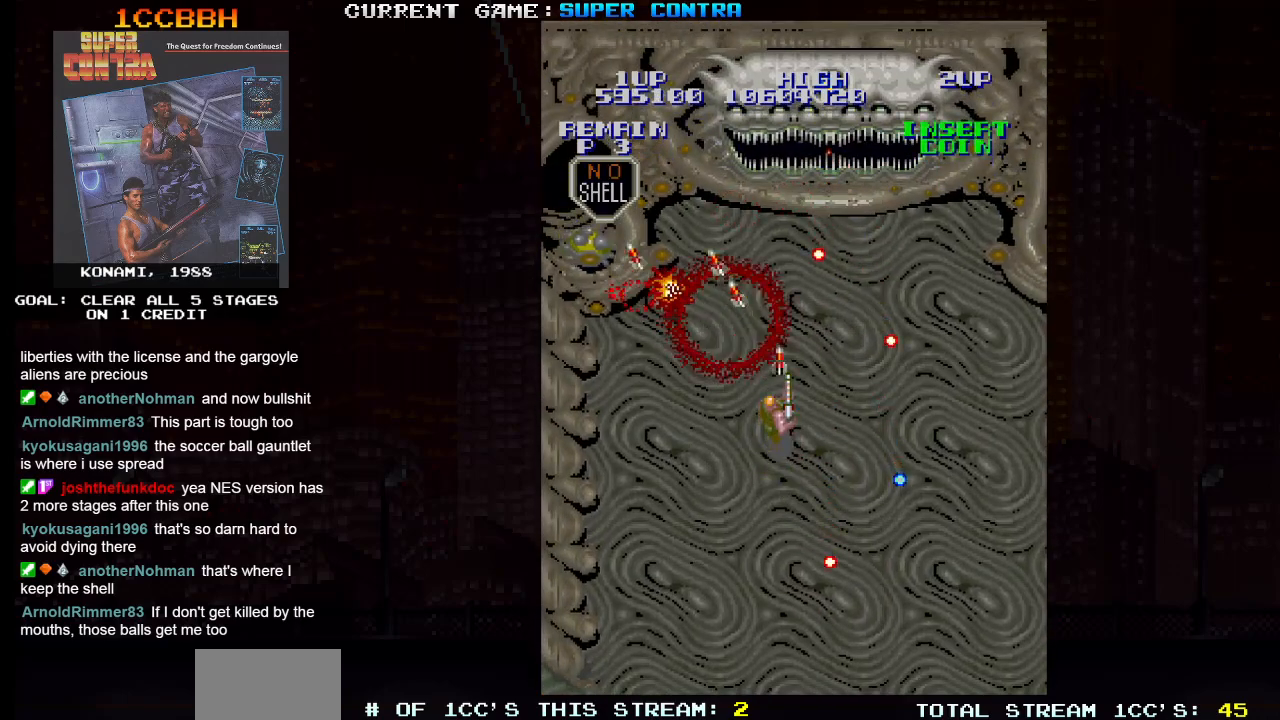
{"dt_ms": 500, "buttons": [], "left_stick": "left", "events": [[17, "SQUARE", "up"], [67, "SQUARE", "down"], [117, "SQUARE", "up"], [183, "SQUARE", "down"], [233, "SQUARE", "up"], [267, "SQUARE", "down"], [333, "SQUARE", "up"], [350, "left_stick", "left"], [367, "SQUARE", "down"], [433, "SQUARE", "up"], [467, "SQUARE", "down"], [500, "SQUARE", "up"]]}
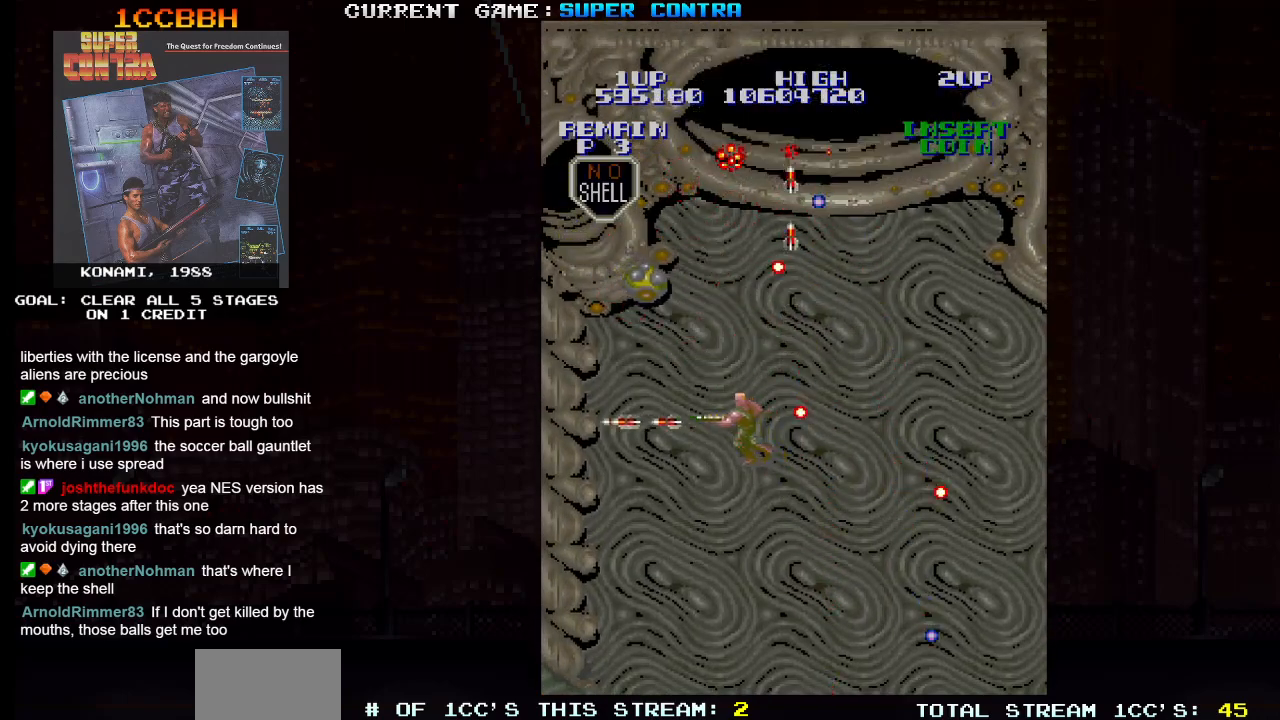
{"dt_ms": 1000, "buttons": [], "left_stick": "down-right"}
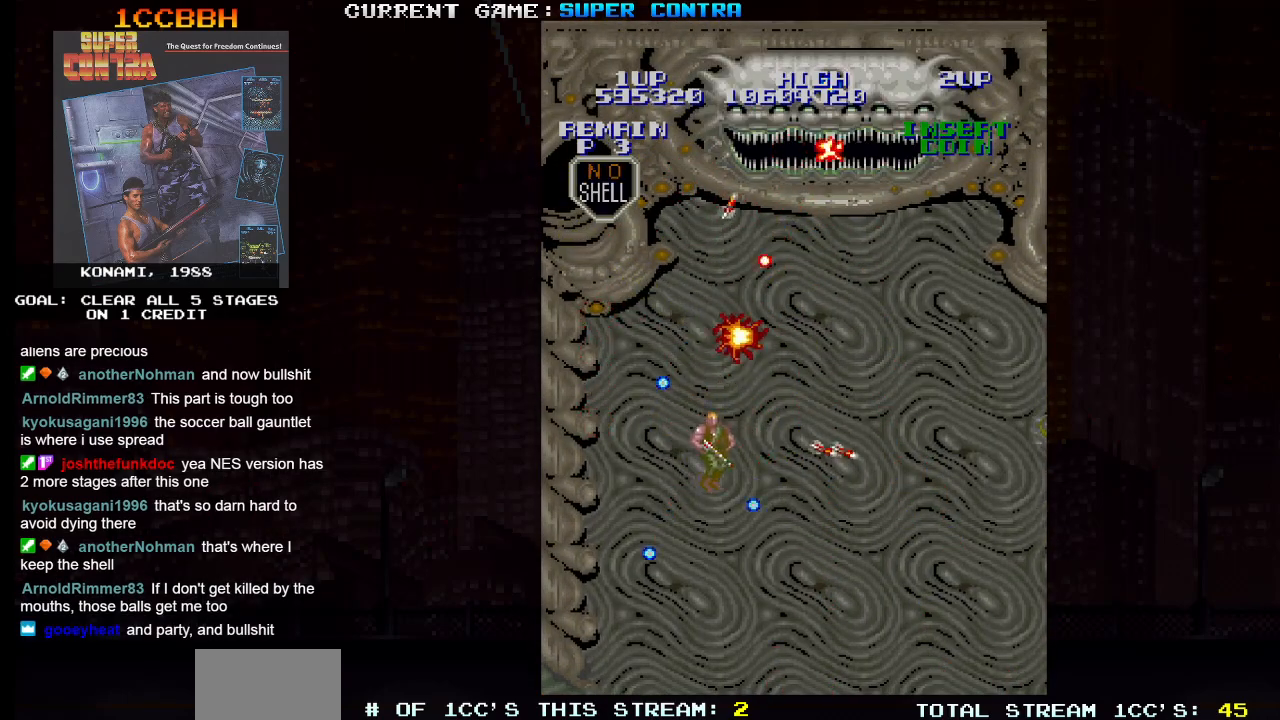
{"dt_ms": 500, "buttons": [], "left_stick": "up", "events": [[83, "left_stick", "right"], [333, "left_stick", "up"], [450, "SQUARE", "down"], [500, "SQUARE", "up"]]}
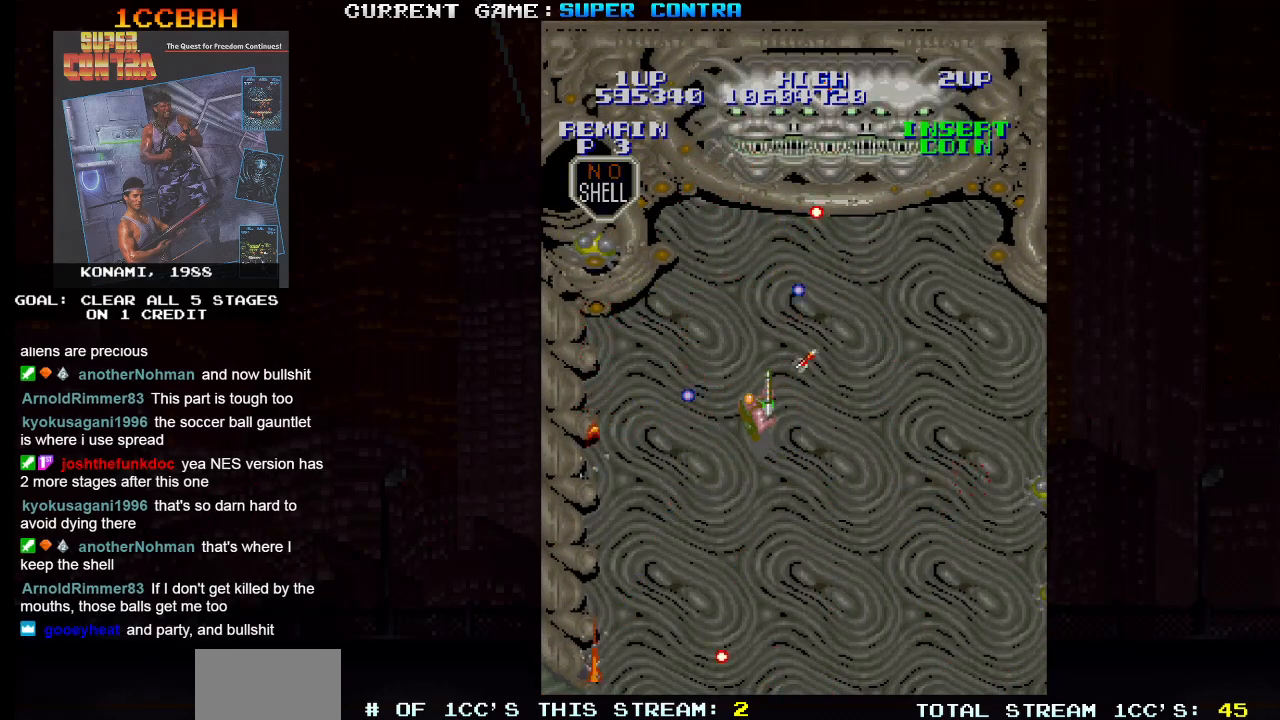
{"dt_ms": 500, "buttons": [], "left_stick": "down-right", "events": [[33, "left_stick", "center"], [50, "SQUARE", "down"], [100, "SQUARE", "up"], [117, "left_stick", "down-right"], [133, "SQUARE", "down"], [183, "SQUARE", "up"], [217, "SQUARE", "down"], [267, "SQUARE", "up"], [317, "SQUARE", "down"], [383, "SQUARE", "up"], [450, "SQUARE", "down"], [467, "SQUARE", "up"]]}
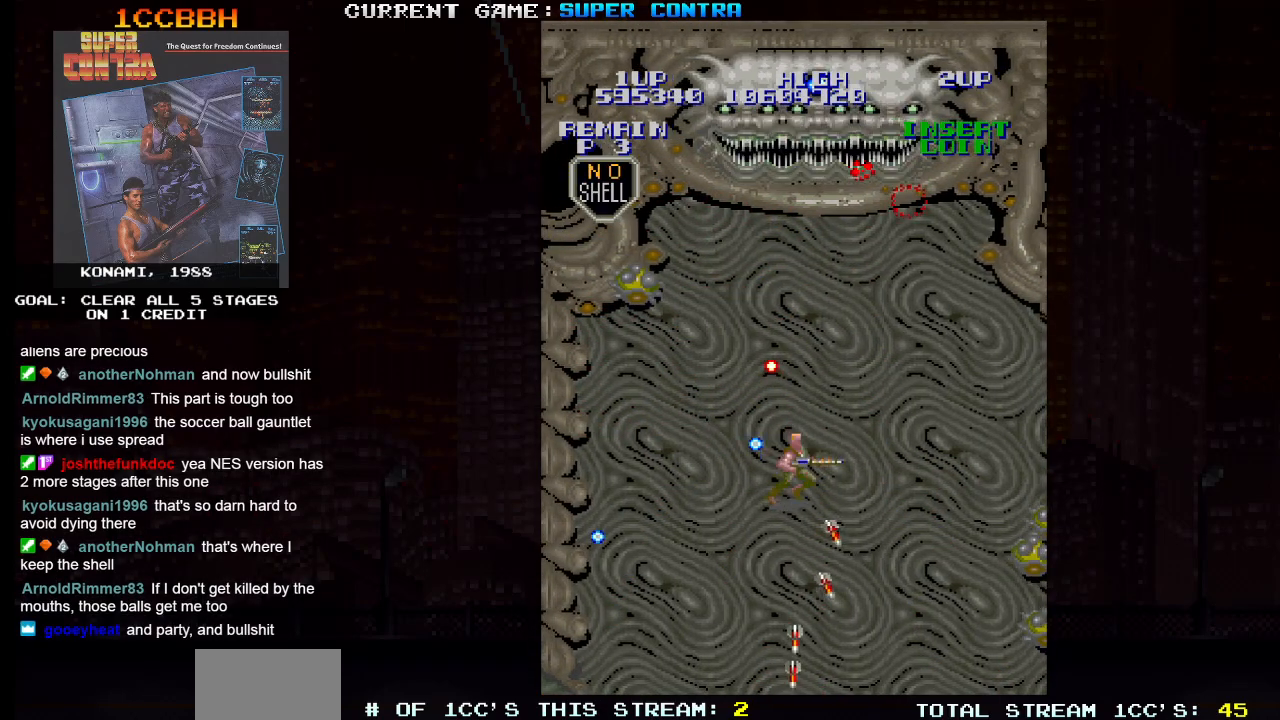
{"dt_ms": 500, "buttons": [], "left_stick": "center", "events": [[17, "left_stick", "up-right"], [50, "SQUARE", "down"], [67, "SQUARE", "up"], [67, "left_stick", "up"], [167, "SQUARE", "down"], [183, "SQUARE", "up"], [233, "SQUARE", "down"], [283, "SQUARE", "up"], [350, "SQUARE", "down"], [400, "SQUARE", "up"], [417, "left_stick", "center"], [433, "SQUARE", "down"], [483, "SQUARE", "up"]]}
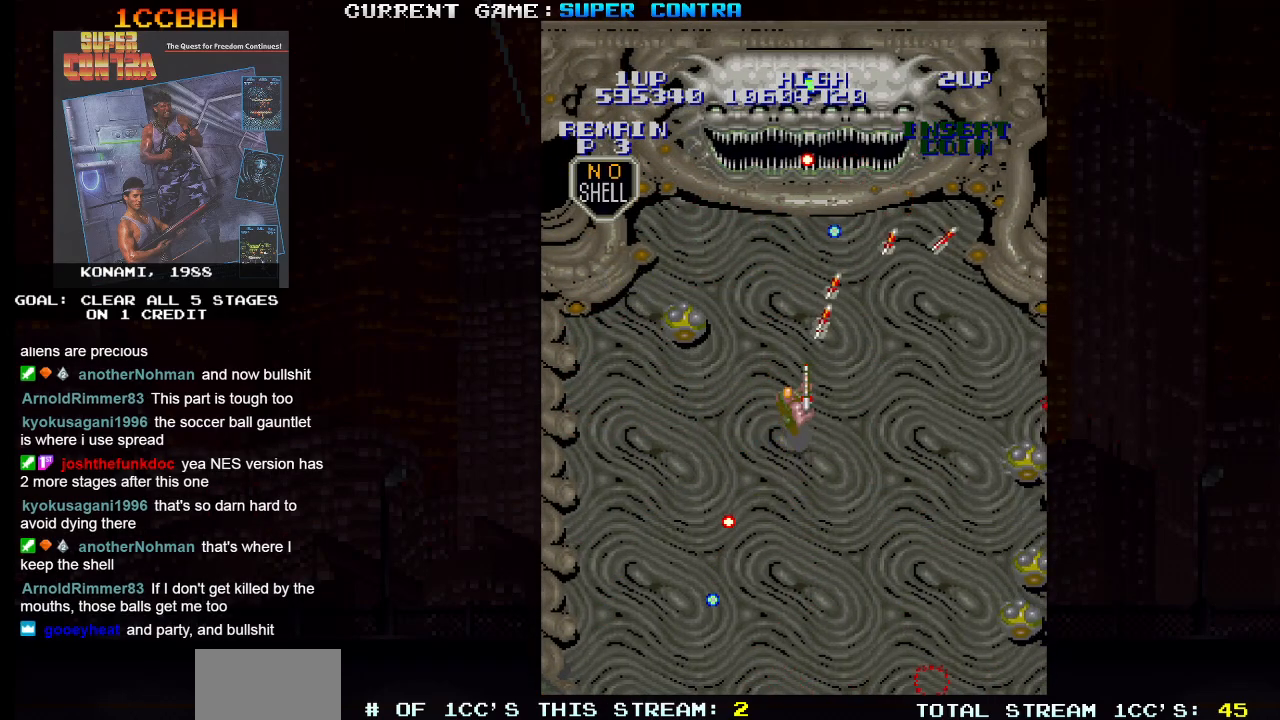
{"dt_ms": 500, "buttons": ["SQUARE"], "left_stick": "down", "events": [[33, "SQUARE", "down"], [83, "SQUARE", "up"], [117, "SQUARE", "down"], [167, "SQUARE", "up"], [217, "SQUARE", "down"], [267, "SQUARE", "up"], [300, "SQUARE", "down"], [350, "SQUARE", "up"], [417, "SQUARE", "down"], [450, "SQUARE", "up"], [500, "SQUARE", "down"], [500, "left_stick", "down"]]}
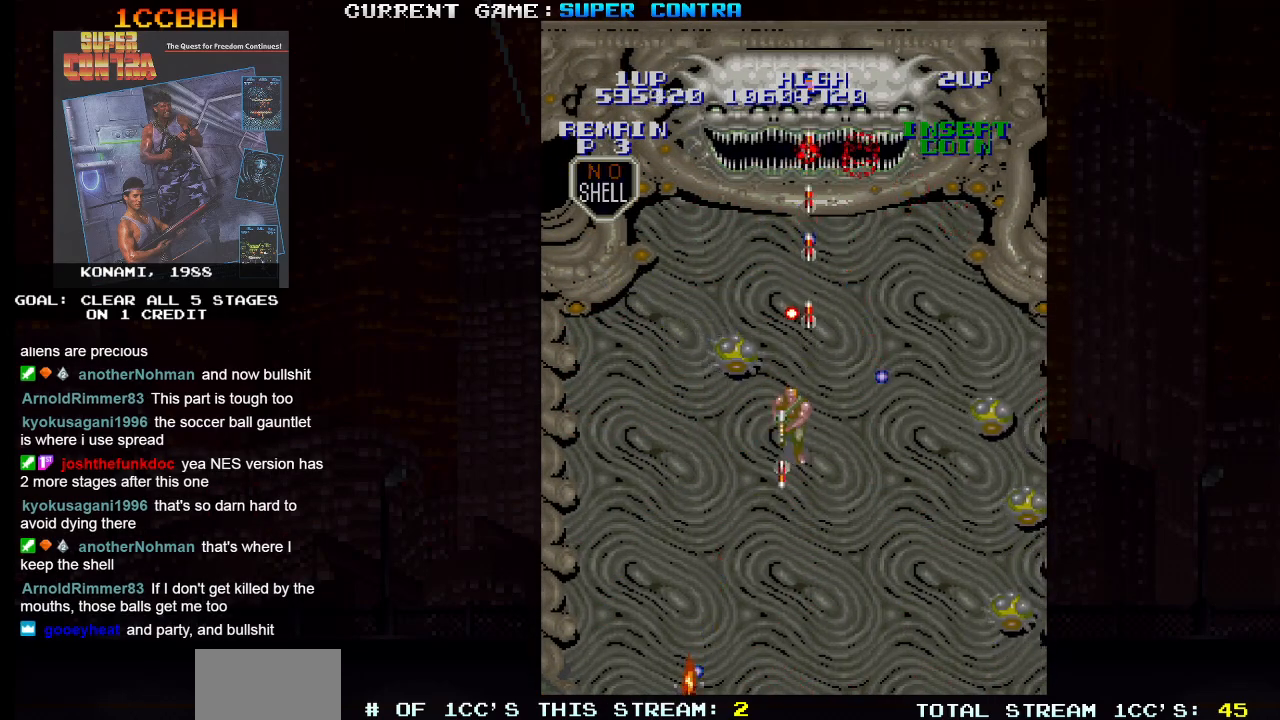
{"dt_ms": 500, "buttons": ["SQUARE"], "left_stick": "down-right", "events": [[17, "left_stick", "down-right"], [33, "SQUARE", "up"], [100, "SQUARE", "down"], [150, "SQUARE", "up"], [183, "SQUARE", "down"], [233, "SQUARE", "up"], [317, "SQUARE", "down"], [350, "left_stick", "up-right"], [367, "SQUARE", "up"], [400, "SQUARE", "down"], [450, "SQUARE", "up"], [483, "left_stick", "down-right"], [500, "SQUARE", "down"]]}
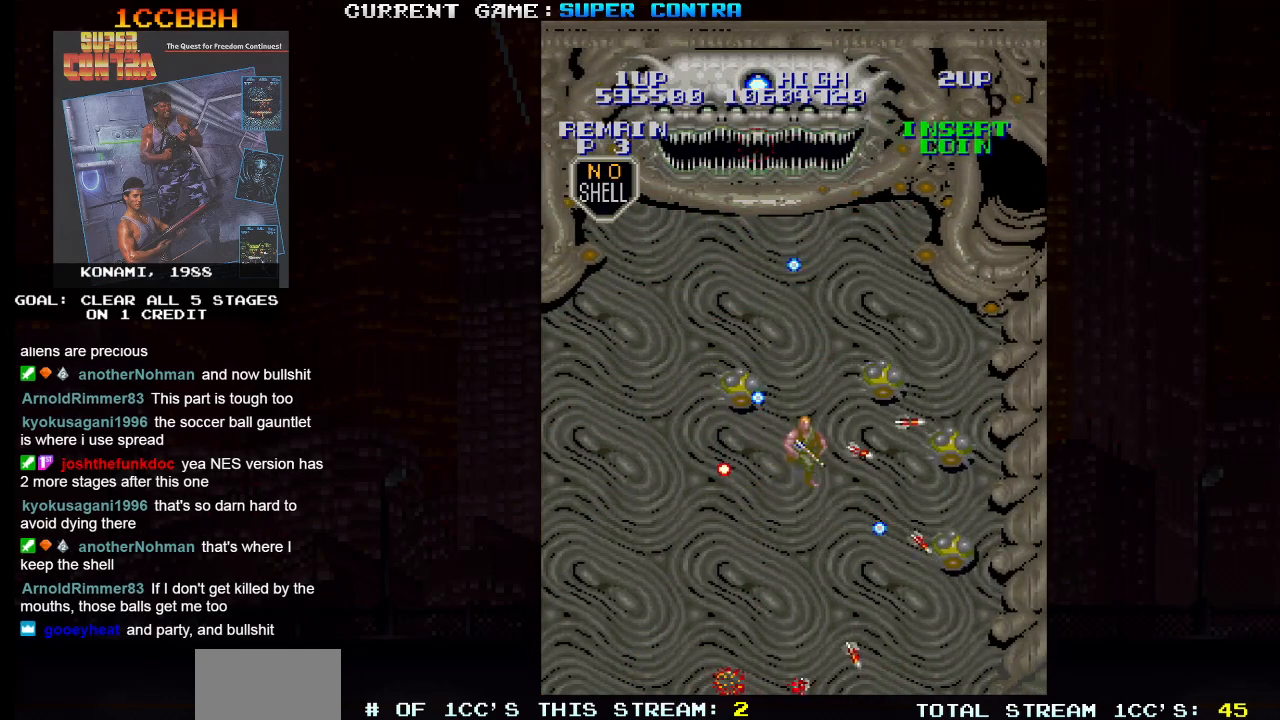
{"dt_ms": 500, "buttons": [], "left_stick": "down-left", "events": [[50, "SQUARE", "up"], [83, "SQUARE", "down"], [150, "SQUARE", "up"], [200, "SQUARE", "down"], [233, "SQUARE", "up"], [283, "SQUARE", "down"], [367, "SQUARE", "up"], [417, "SQUARE", "down"], [483, "SQUARE", "up"], [500, "left_stick", "down-left"]]}
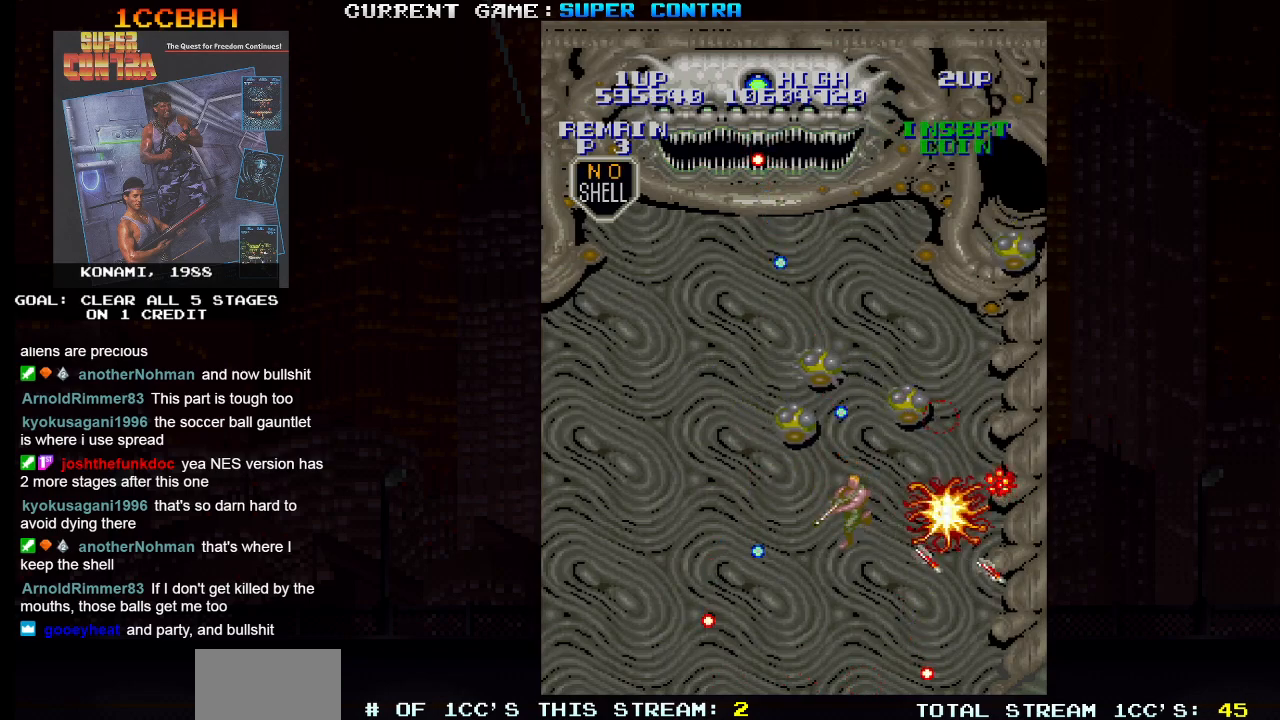
{"dt_ms": 500, "buttons": [], "left_stick": "down-left", "events": [[17, "SQUARE", "down"], [67, "SQUARE", "up"], [133, "SQUARE", "down"], [200, "SQUARE", "up"], [233, "SQUARE", "down"], [300, "SQUARE", "up"]]}
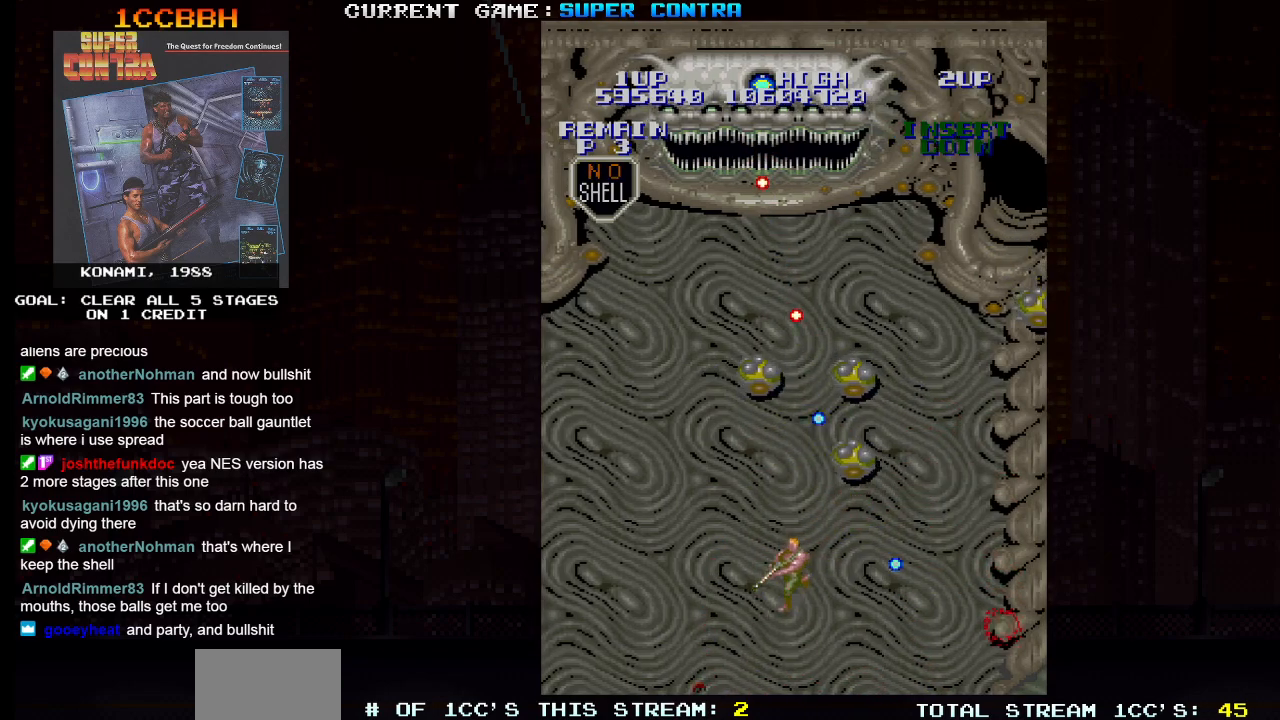
{"dt_ms": 500, "buttons": [], "left_stick": "up", "events": [[217, "left_stick", "up"], [283, "SQUARE", "down"], [317, "SQUARE", "up"], [367, "SQUARE", "down"], [400, "SQUARE", "up"], [467, "SQUARE", "down"], [500, "SQUARE", "up"]]}
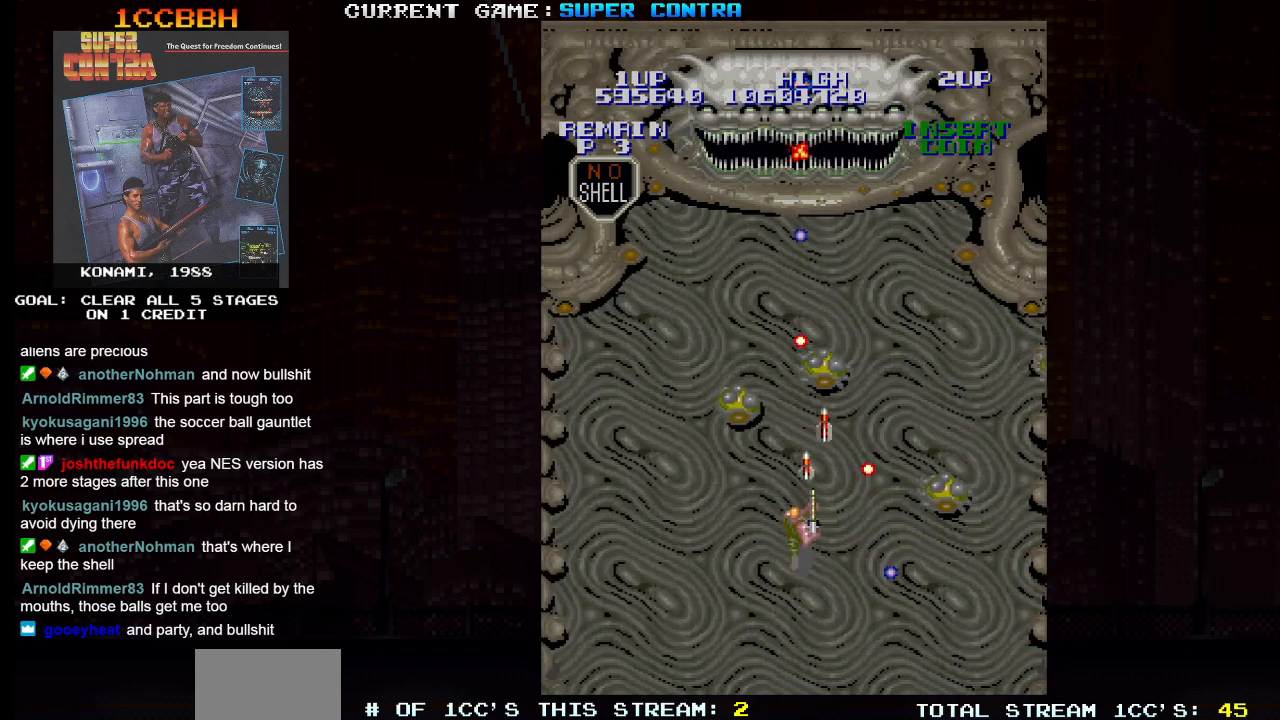
{"dt_ms": 500, "buttons": ["SQUARE"], "left_stick": "up-left", "events": [[50, "SQUARE", "down"], [100, "SQUARE", "up"], [100, "left_stick", "up-left"], [167, "SQUARE", "down"], [200, "SQUARE", "up"], [250, "SQUARE", "down"], [300, "SQUARE", "up"], [367, "SQUARE", "down"], [400, "SQUARE", "up"], [450, "SQUARE", "down"]]}
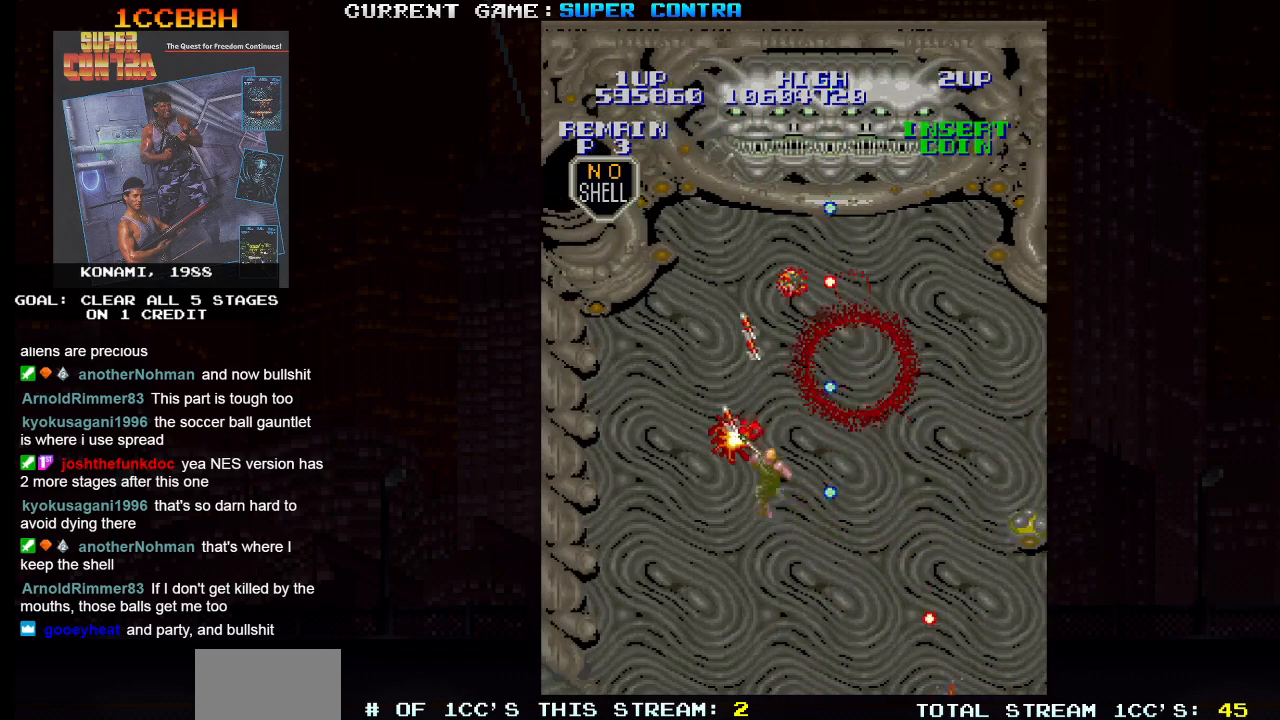
{"dt_ms": 500, "buttons": [], "left_stick": "up", "events": [[17, "SQUARE", "up"], [50, "left_stick", "up-right"], [67, "SQUARE", "down"], [117, "SQUARE", "up"], [133, "left_stick", "up-left"], [167, "SQUARE", "down"], [217, "SQUARE", "up"], [300, "SQUARE", "down"], [317, "SQUARE", "up"], [317, "left_stick", "up"], [400, "SQUARE", "down"], [433, "SQUARE", "up"]]}
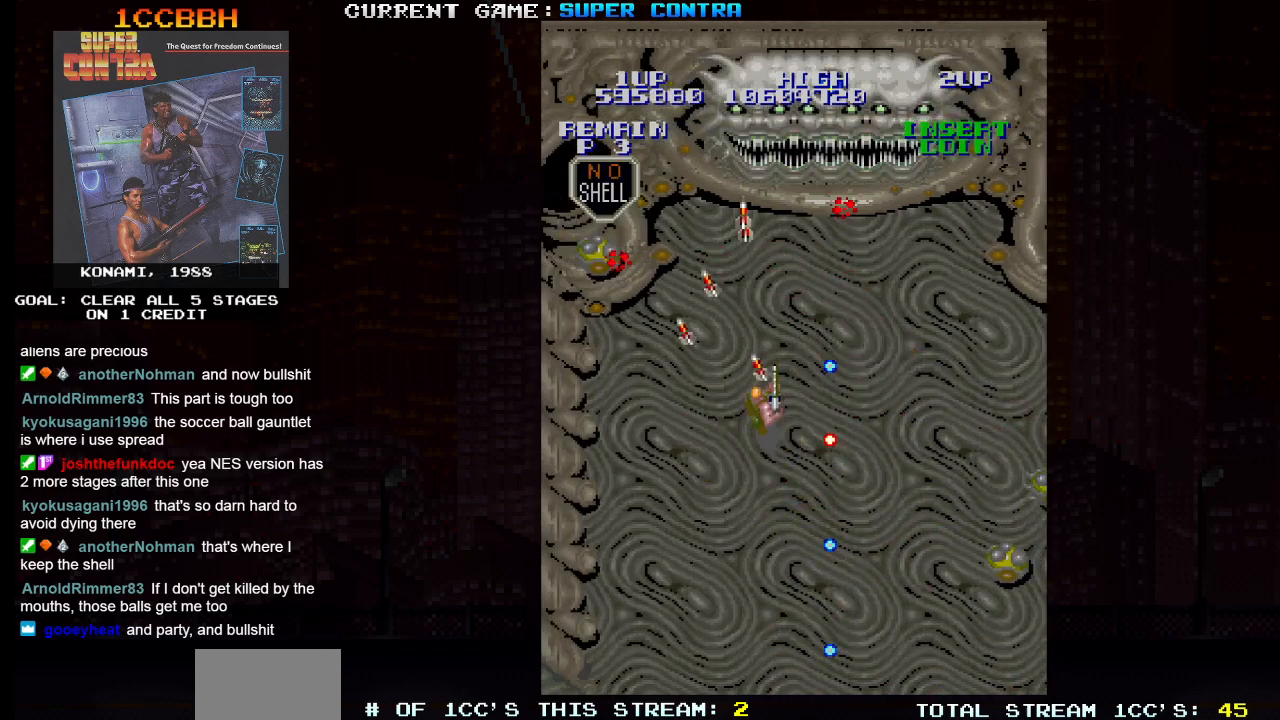
{"dt_ms": 500, "buttons": [], "left_stick": "center", "events": [[17, "SQUARE", "down"], [50, "SQUARE", "up"], [83, "SQUARE", "down"], [117, "left_stick", "center"], [133, "SQUARE", "up"], [200, "SQUARE", "down"], [233, "SQUARE", "up"], [267, "SQUARE", "down"], [317, "SQUARE", "up"], [383, "SQUARE", "down"], [417, "SQUARE", "up"], [467, "SQUARE", "down"], [500, "SQUARE", "up"]]}
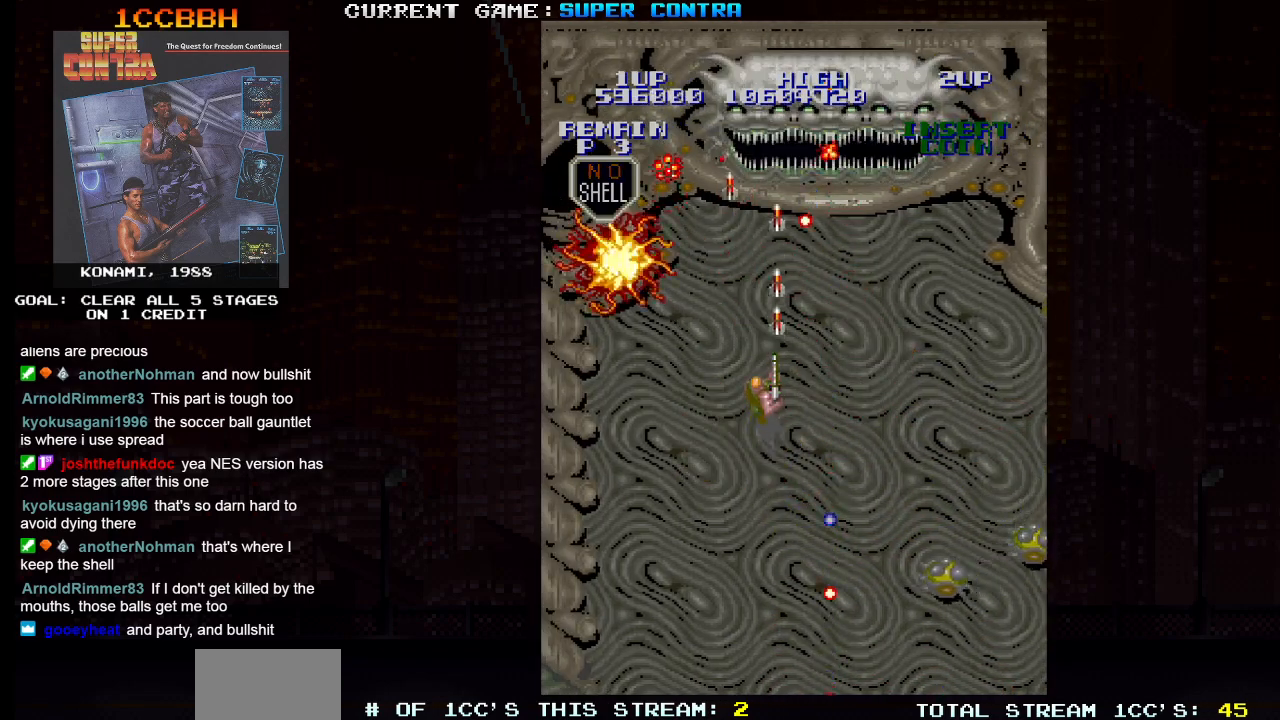
{"dt_ms": 1000, "buttons": [], "left_stick": "up"}
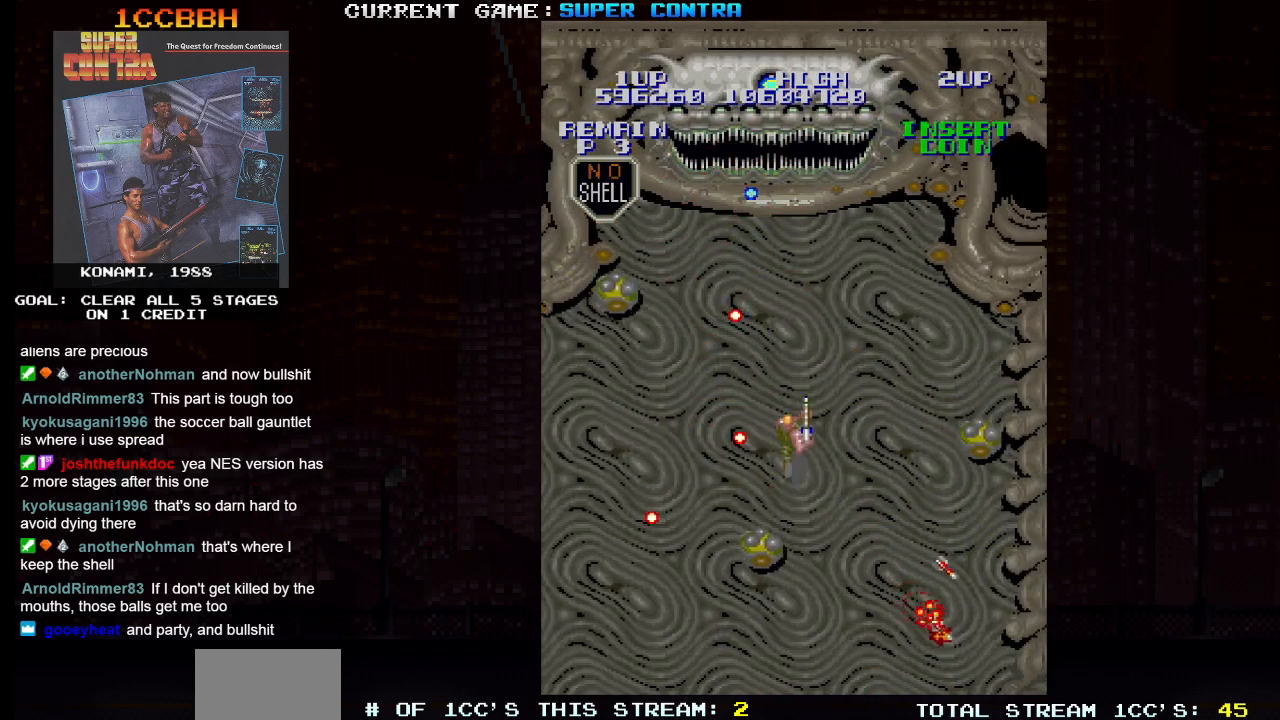
{"dt_ms": 500, "buttons": [], "left_stick": "center", "events": [[83, "SQUARE", "down"], [100, "SQUARE", "up"], [183, "SQUARE", "down"], [200, "SQUARE", "up"], [250, "SQUARE", "down"], [300, "SQUARE", "up"], [317, "left_stick", "center"], [350, "SQUARE", "down"], [383, "SQUARE", "up"], [433, "SQUARE", "down"], [450, "SQUARE", "up"]]}
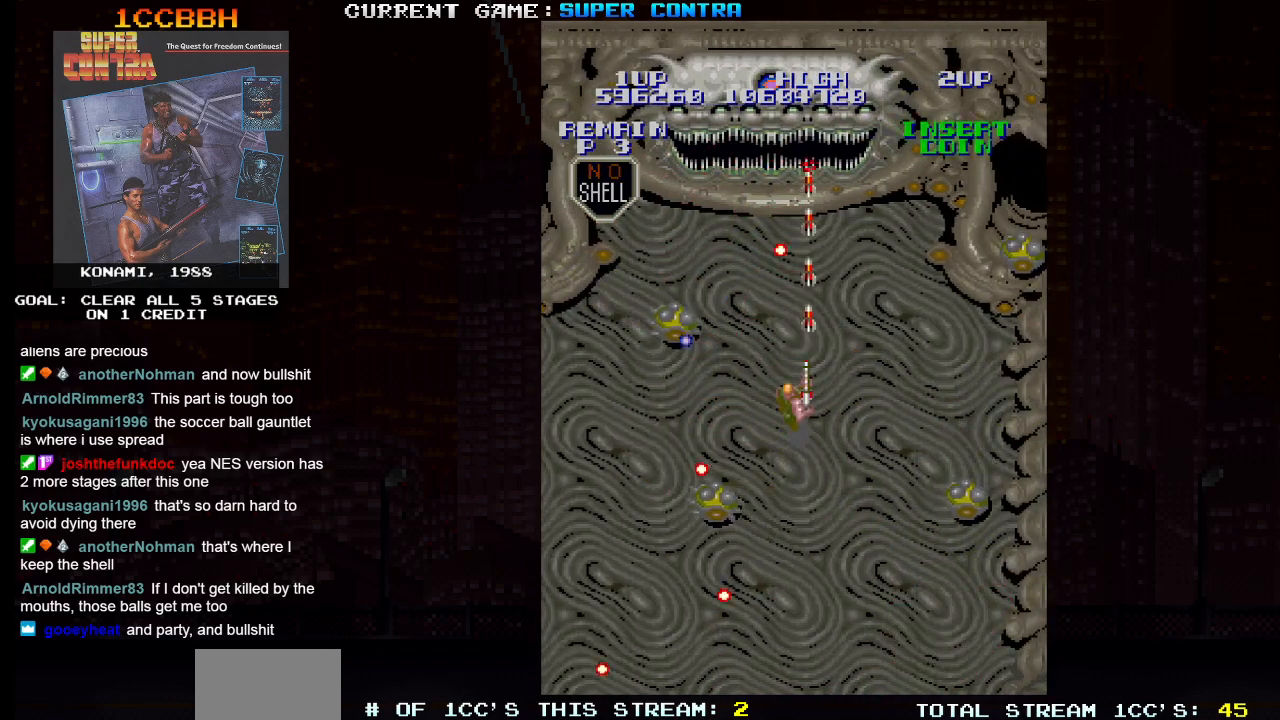
{"dt_ms": 500, "buttons": [], "left_stick": "down-right", "events": [[33, "SQUARE", "down"], [67, "SQUARE", "up"], [100, "SQUARE", "down"], [133, "SQUARE", "up"], [200, "SQUARE", "down"], [233, "SQUARE", "up"], [283, "SQUARE", "down"], [300, "SQUARE", "up"], [333, "left_stick", "down-right"], [350, "SQUARE", "down"], [400, "SQUARE", "up"], [450, "SQUARE", "down"], [483, "SQUARE", "up"]]}
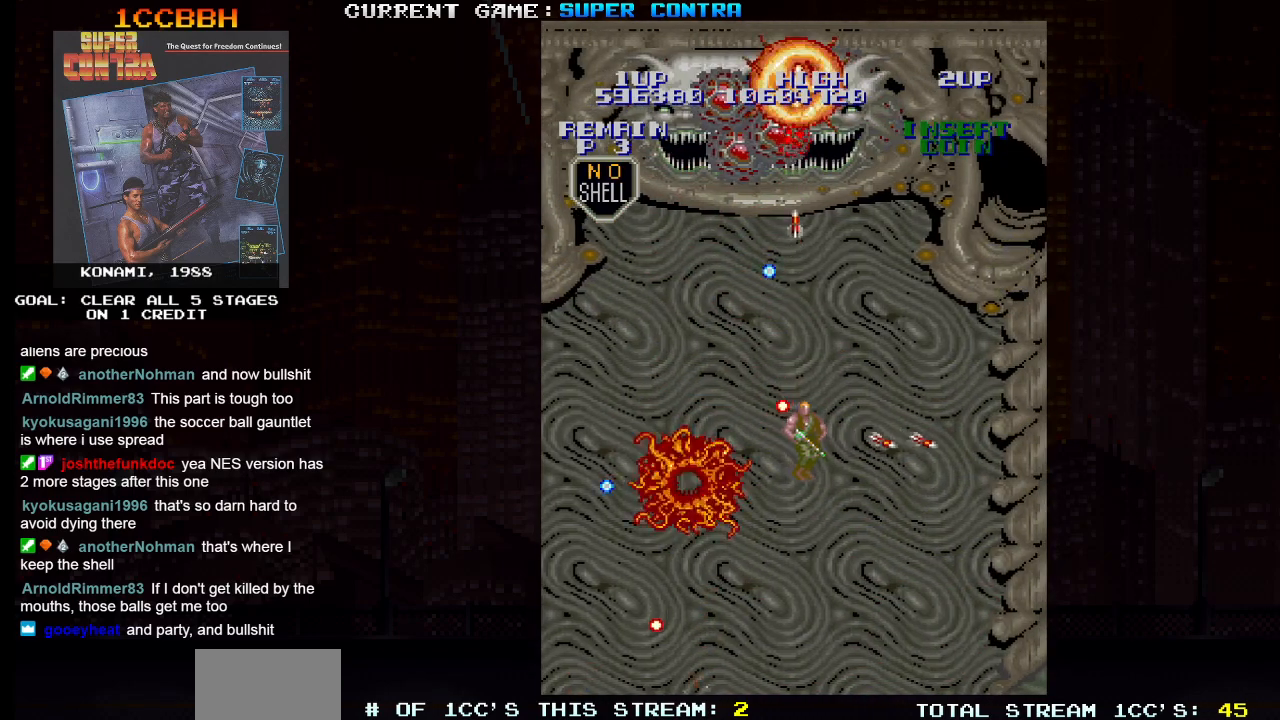
{"dt_ms": 500, "buttons": [], "left_stick": "down-right", "events": [[33, "SQUARE", "down"], [67, "SQUARE", "up"]]}
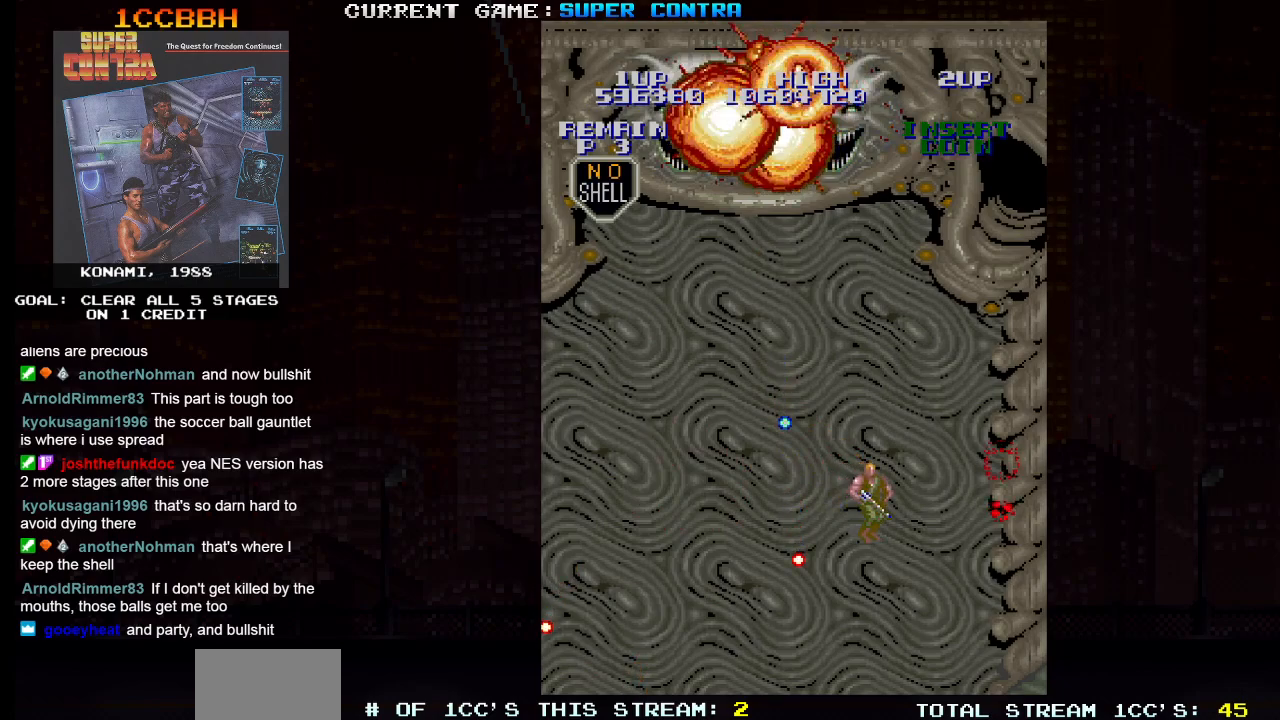
{"dt_ms": 500, "buttons": [], "left_stick": "down-left", "events": [[33, "left_stick", "right"], [150, "SQUARE", "down"], [217, "SQUARE", "up"], [350, "left_stick", "down-left"]]}
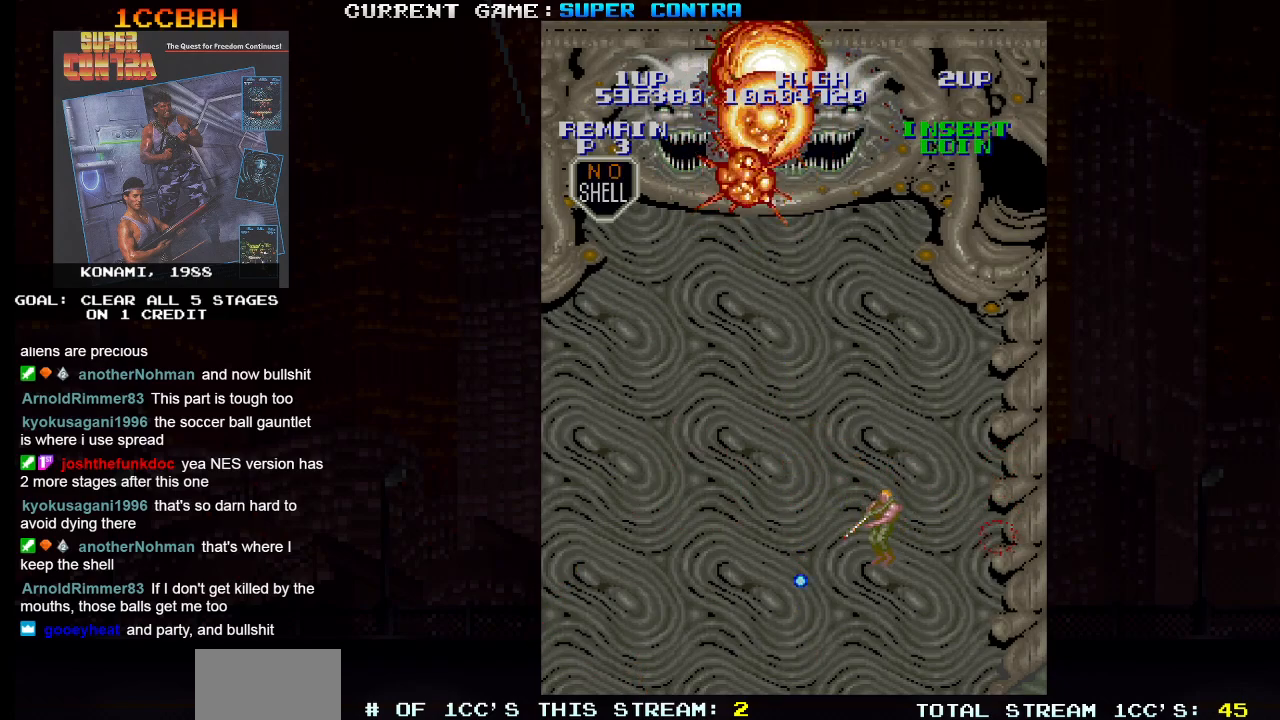
{"dt_ms": 500, "buttons": [], "left_stick": "down-left", "events": []}
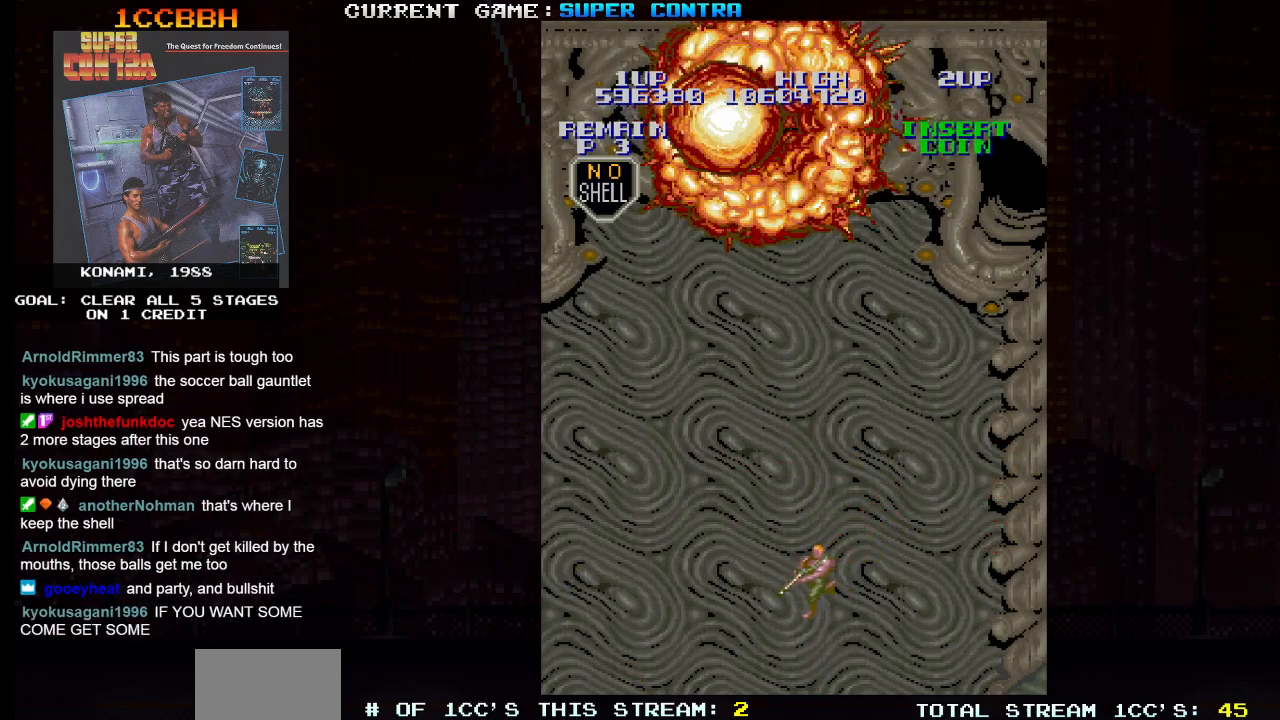
{"dt_ms": 500, "buttons": [], "left_stick": "left", "events": [[33, "left_stick", "left"]]}
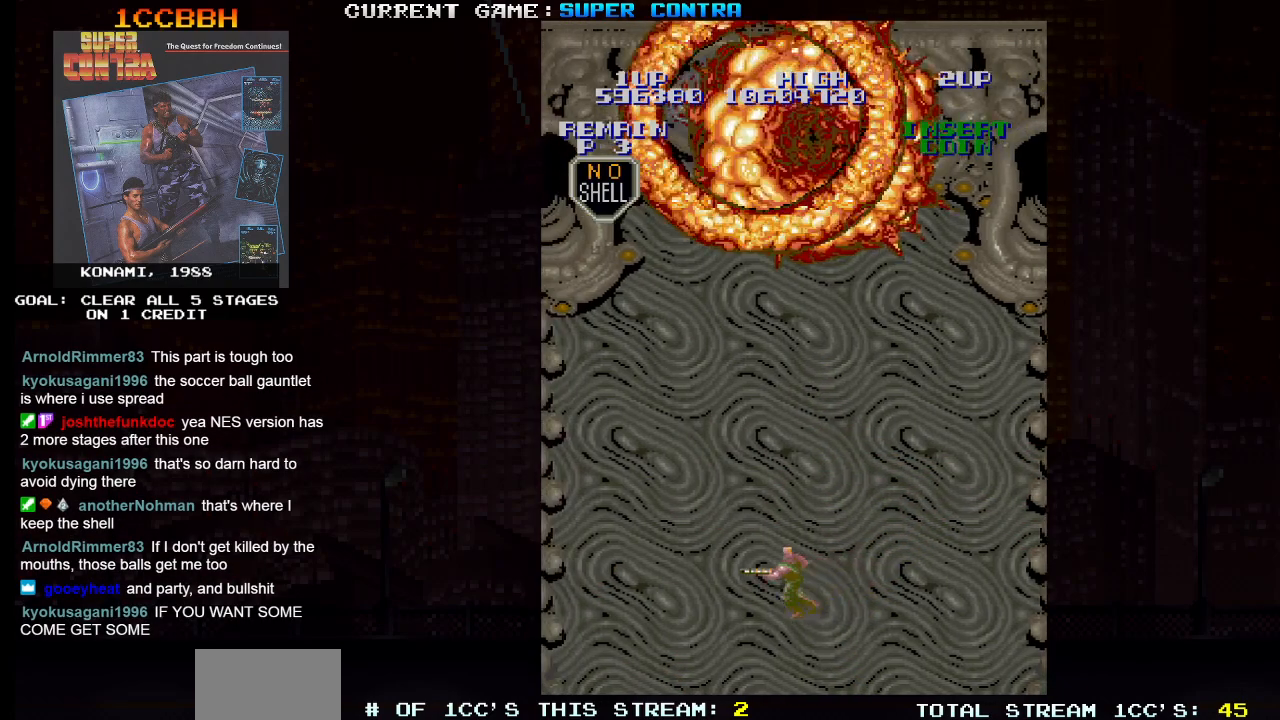
{"dt_ms": 500, "buttons": [], "left_stick": "center", "events": [[200, "left_stick", "center"]]}